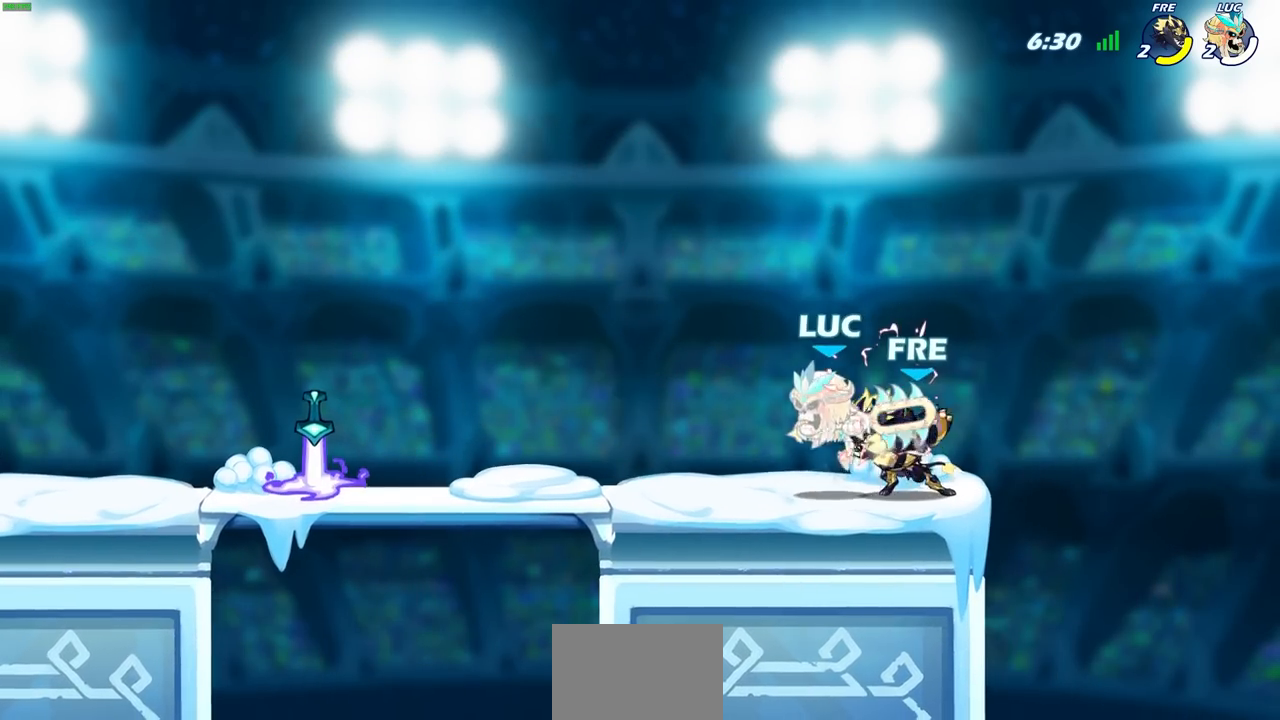
Gameplay with a controller (PlayStation layout); each line is a JSON object with the inputs held at the frame after it. "events" lists button and stick changes between this image and that frame as [ms after this image, input, new state], when the widget could be followed in between.
{"buttons": [], "left_stick": "center", "right_stick": "center", "events": [[17, "left_stick", "up-right"], [167, "R2", "up"], [250, "left_stick", "center"]]}
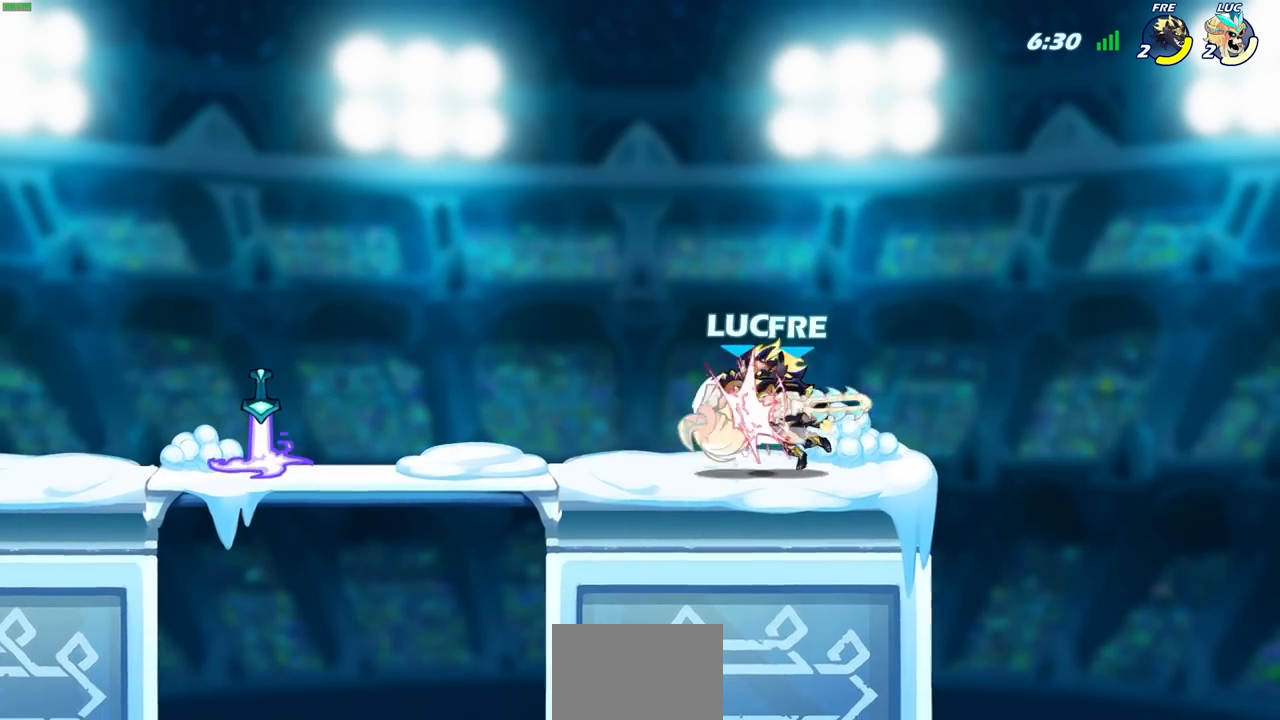
{"buttons": [], "left_stick": "down-left", "right_stick": "center", "events": [[250, "left_stick", "up-left"], [300, "left_stick", "left"], [467, "left_stick", "down-left"]]}
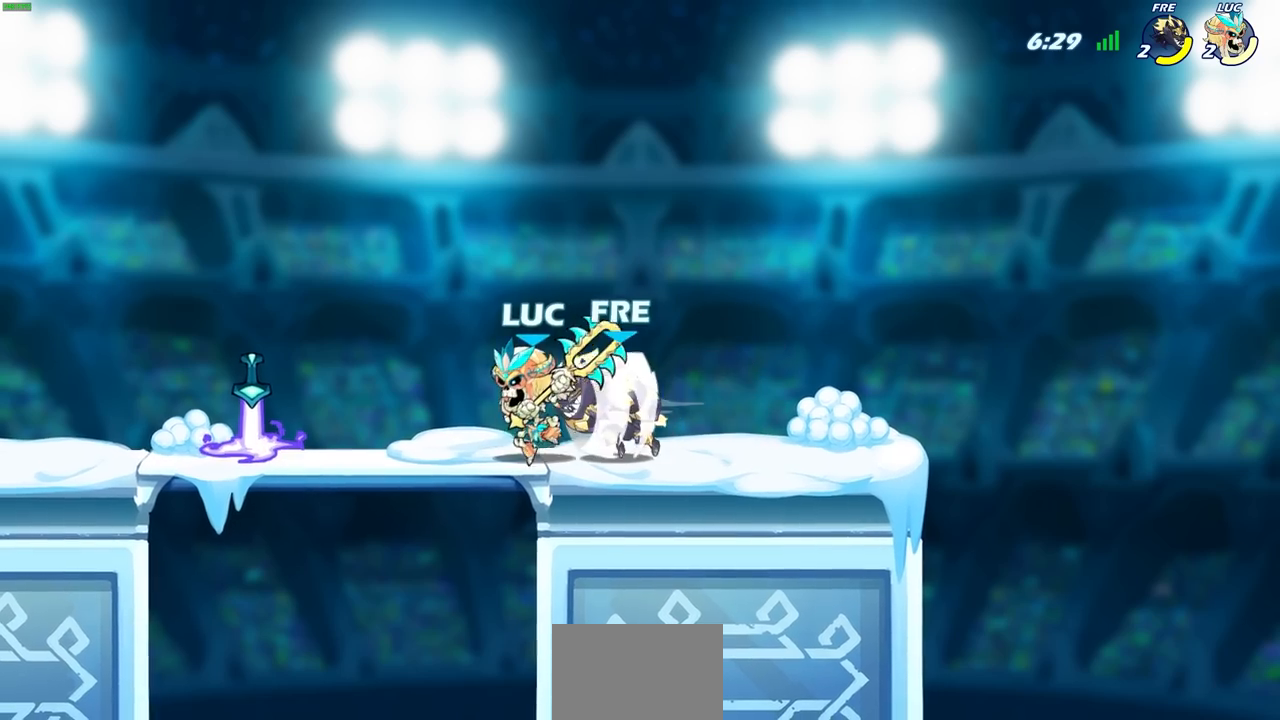
{"buttons": ["R2"], "left_stick": "right", "right_stick": "center", "events": [[83, "R2", "down"], [317, "left_stick", "right"], [400, "R2", "up"], [450, "R2", "down"]]}
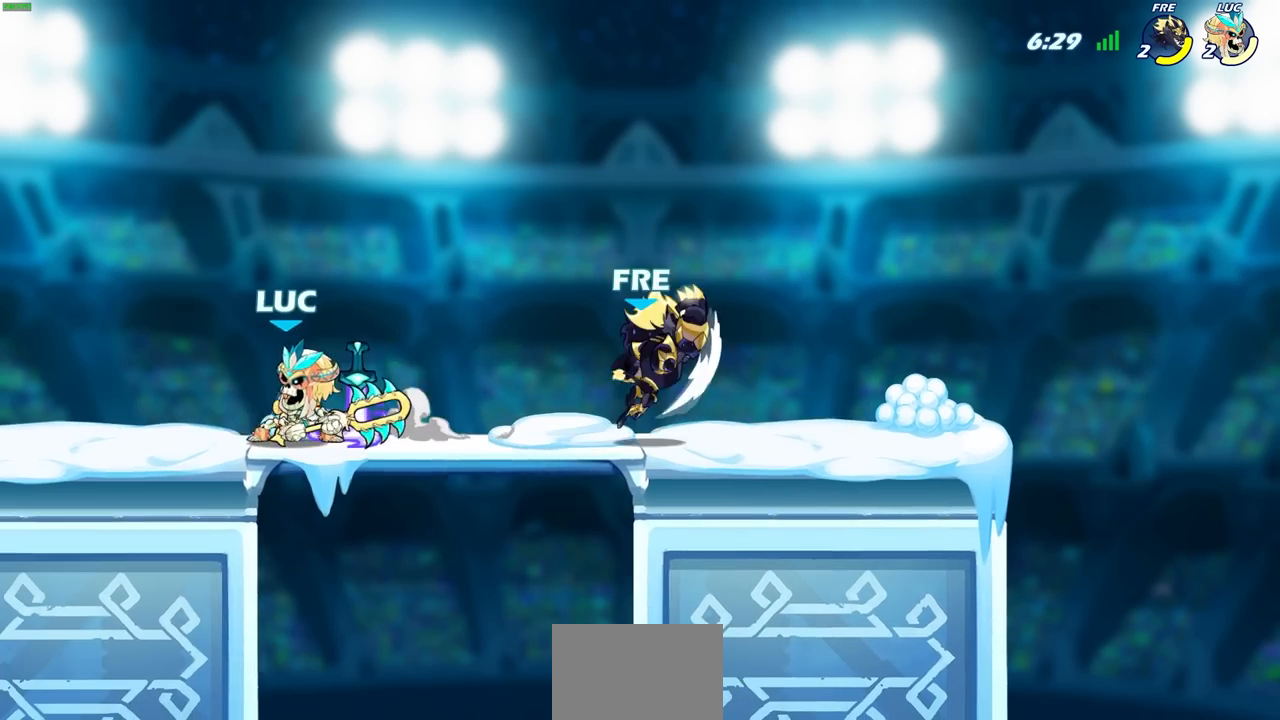
{"buttons": [], "left_stick": "left", "right_stick": "center", "events": [[167, "left_stick", "down-left"], [183, "R2", "up"], [300, "left_stick", "left"]]}
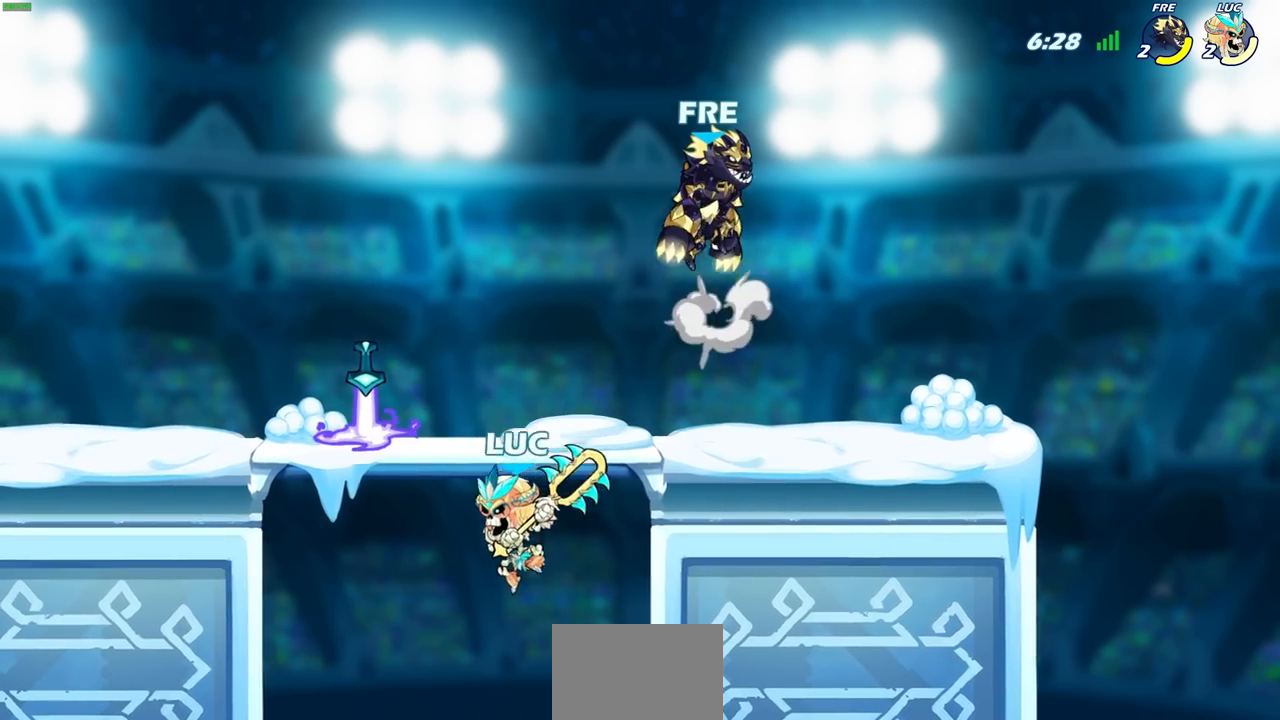
{"buttons": [], "left_stick": "center", "right_stick": "center", "events": [[67, "left_stick", "right"], [183, "left_stick", "up-left"], [200, "CROSS", "down"], [367, "CROSS", "up"], [400, "left_stick", "up-right"], [483, "left_stick", "center"]]}
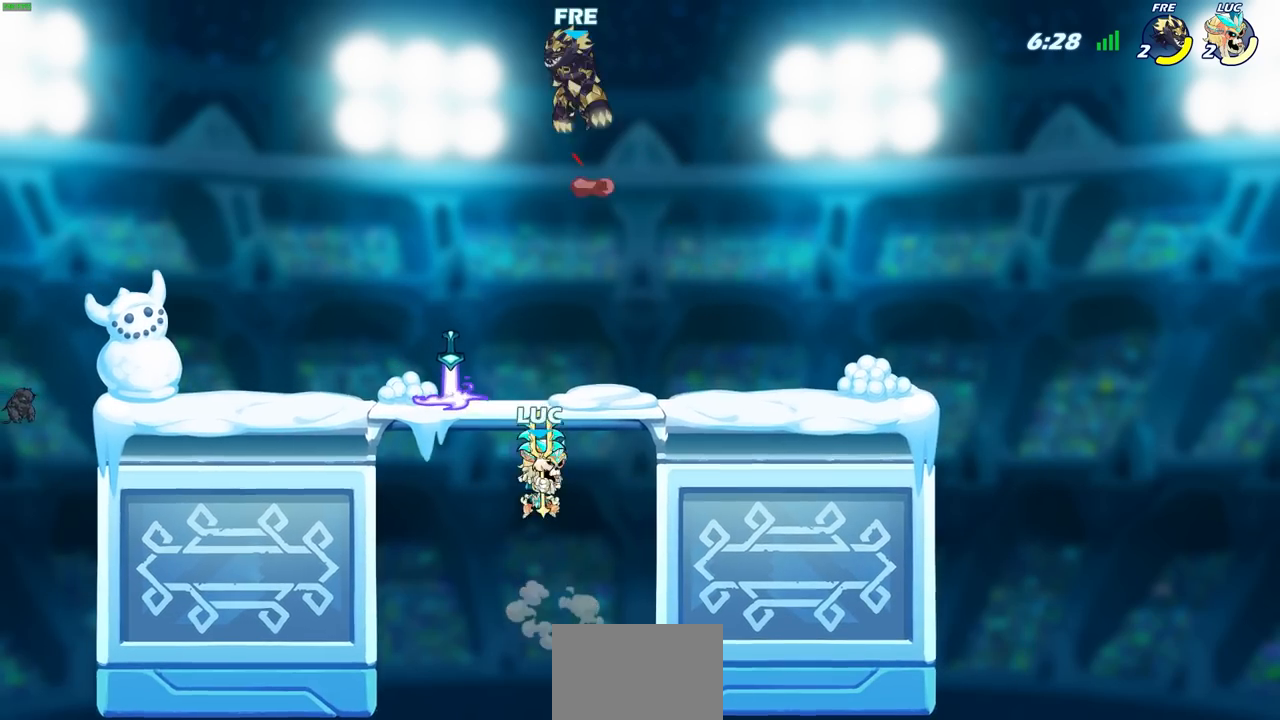
{"buttons": ["R1"], "left_stick": "center", "right_stick": "center", "events": [[67, "left_stick", "right"], [267, "left_stick", "up"], [383, "CIRCLE", "down"], [400, "left_stick", "center"], [450, "CIRCLE", "up"], [467, "R1", "down"]]}
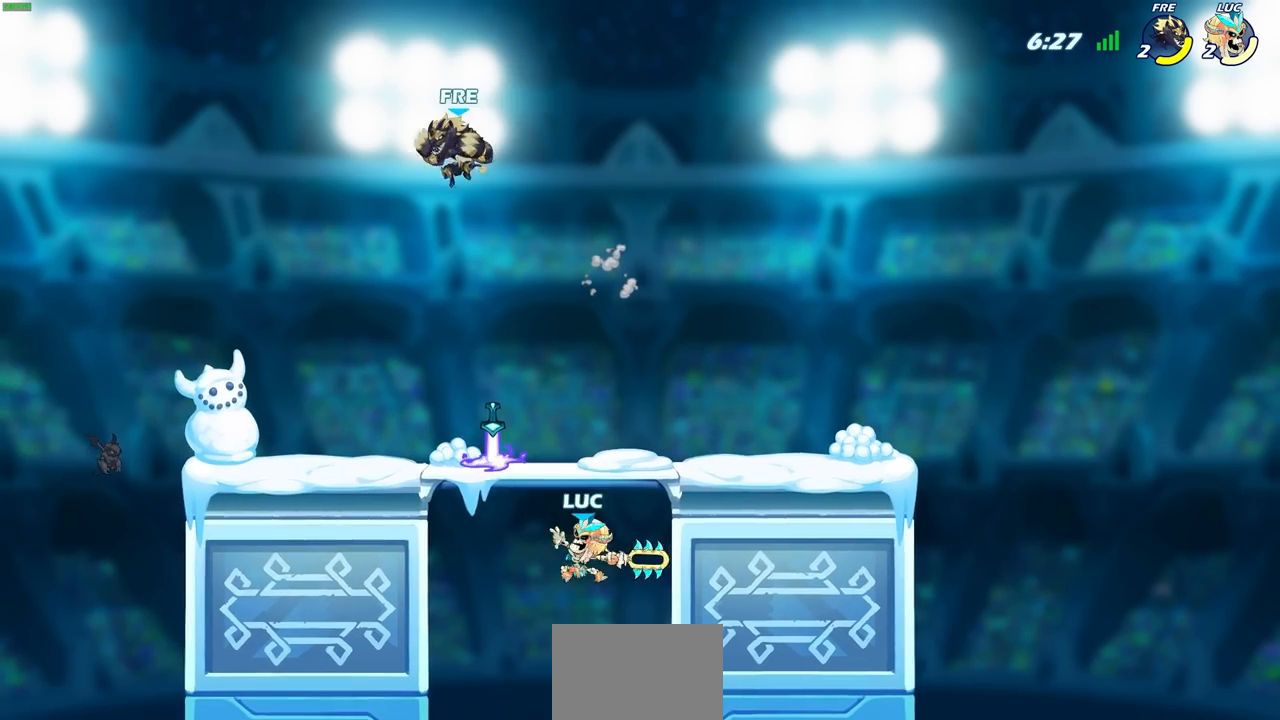
{"buttons": [], "left_stick": "left", "right_stick": "center", "events": [[67, "R1", "up"], [133, "left_stick", "left"]]}
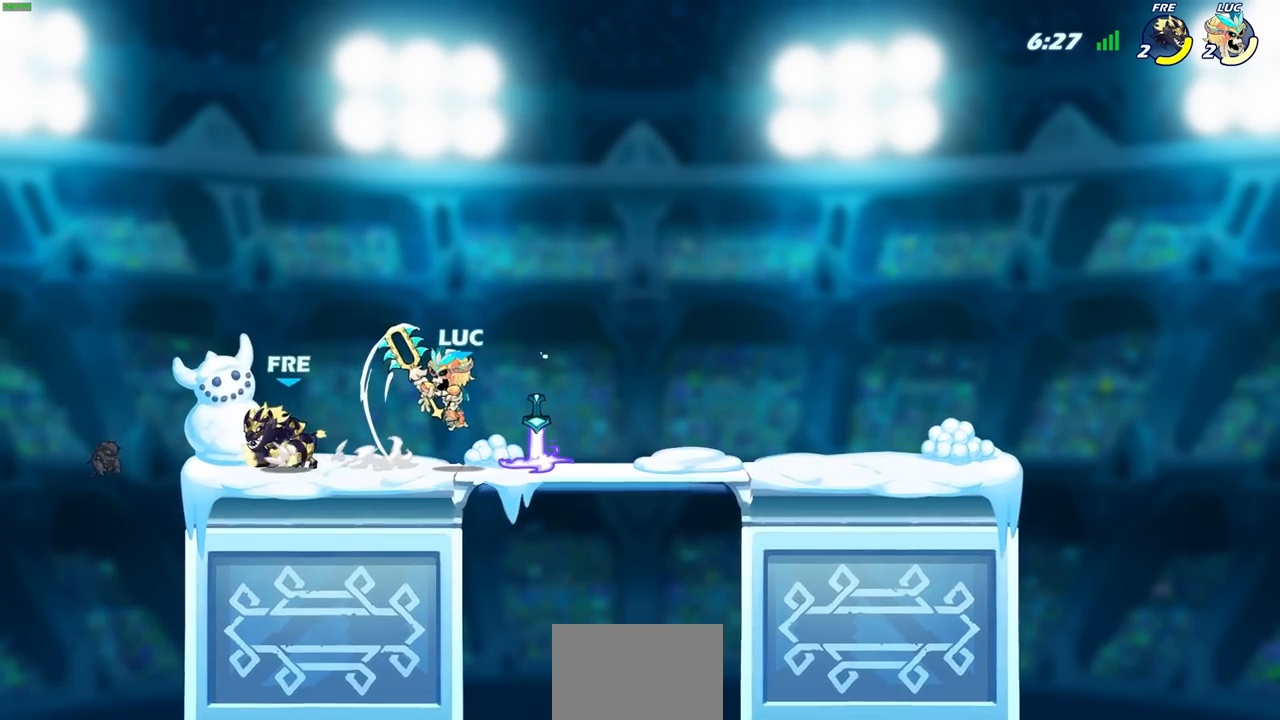
{"buttons": ["R1", "R2"], "left_stick": "up-right", "right_stick": "center", "events": [[250, "CROSS", "down"], [300, "R1", "down"], [300, "R2", "down"], [300, "left_stick", "up"], [400, "left_stick", "up-right"], [417, "CROSS", "up"]]}
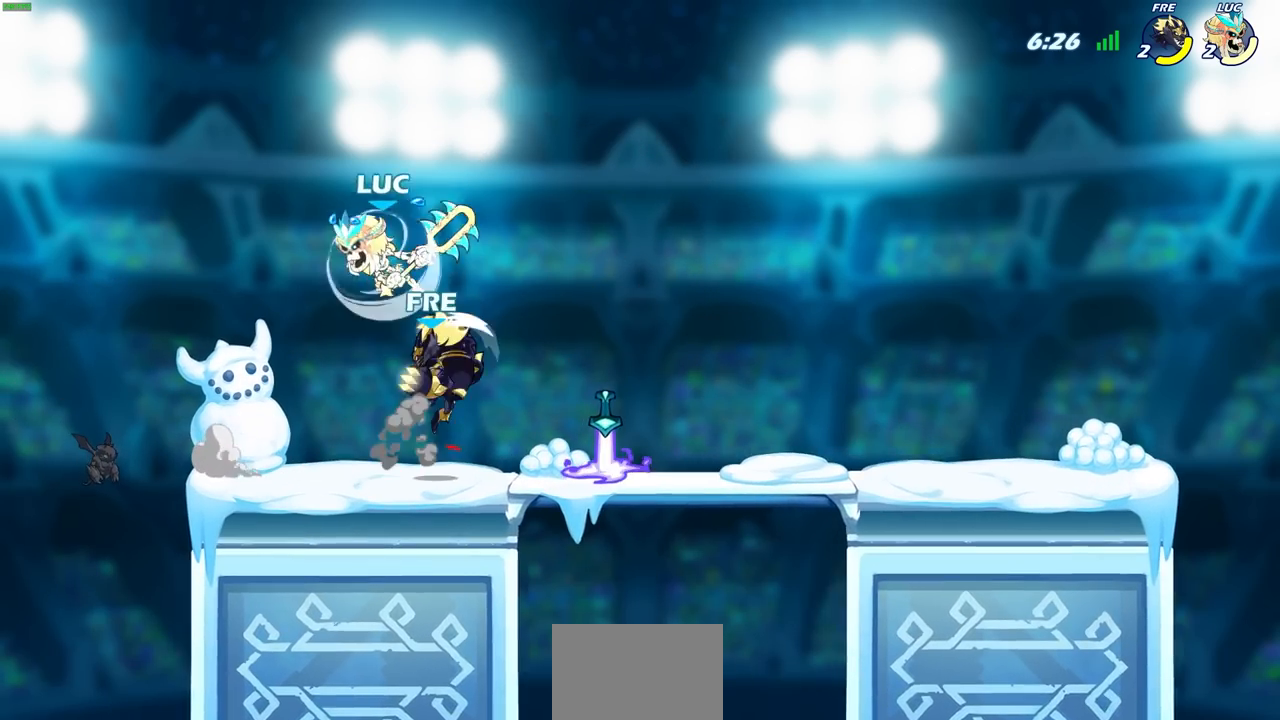
{"buttons": [], "left_stick": "down-left", "right_stick": "center", "events": [[33, "R1", "up"], [33, "R2", "up"], [133, "left_stick", "down-right"], [200, "SQUARE", "down"], [267, "left_stick", "down-left"], [283, "SQUARE", "up"]]}
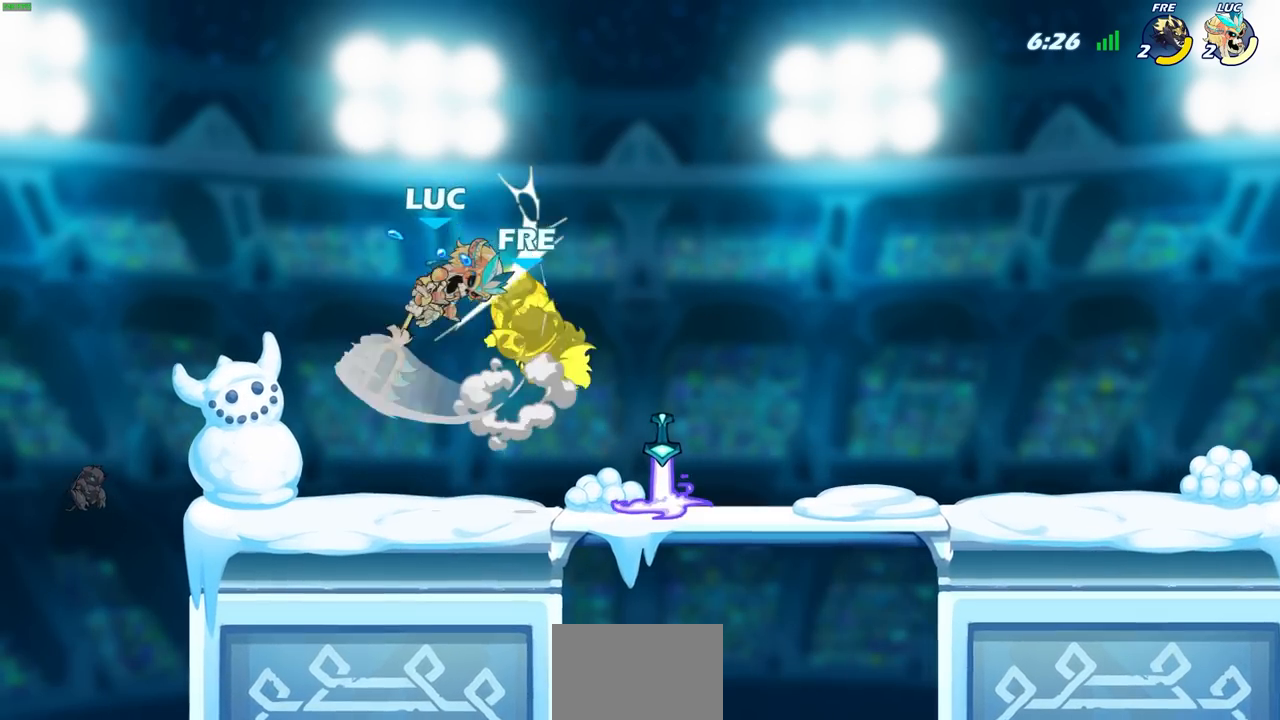
{"buttons": ["L1"], "left_stick": "left", "right_stick": "center", "events": [[17, "left_stick", "left"], [283, "left_stick", "right"], [317, "CROSS", "down"], [350, "SQUARE", "down"], [350, "left_stick", "down-right"], [367, "right_stick", "down-left"], [383, "CROSS", "up"], [417, "SQUARE", "up"], [433, "right_stick", "center"], [467, "L1", "down"], [483, "left_stick", "left"]]}
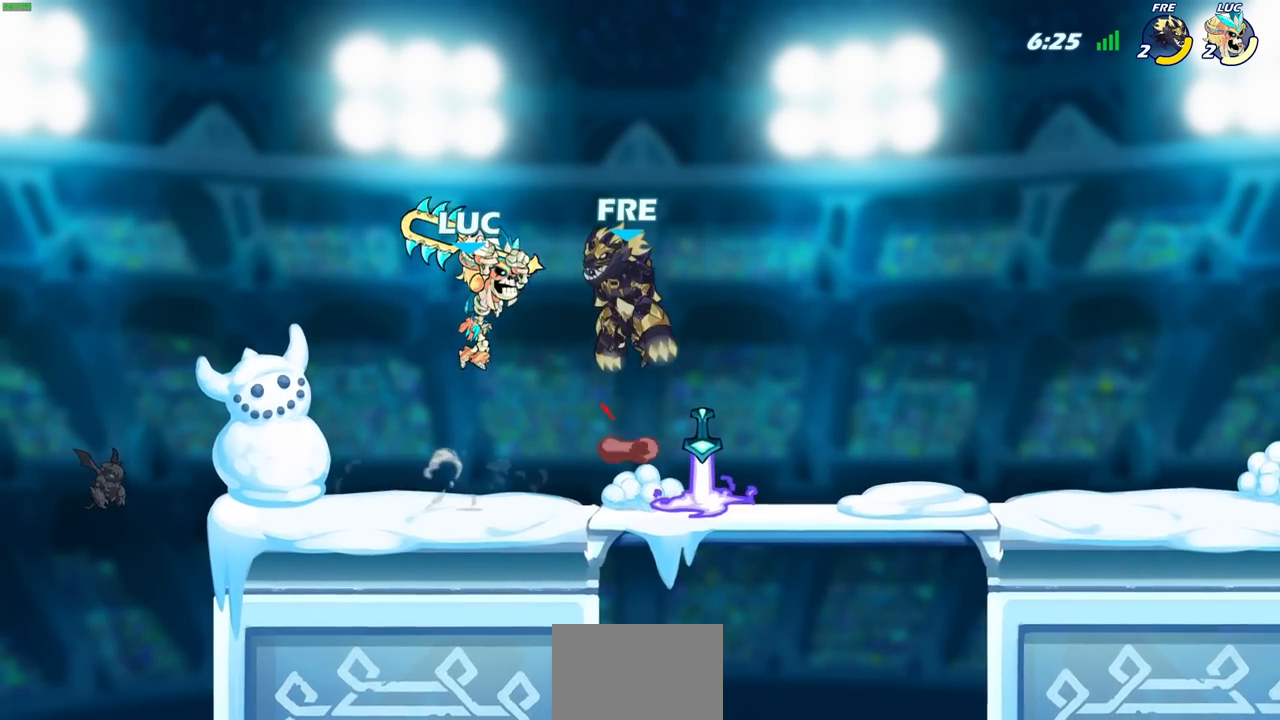
{"buttons": [], "left_stick": "left", "right_stick": "center", "events": [[67, "L1", "up"]]}
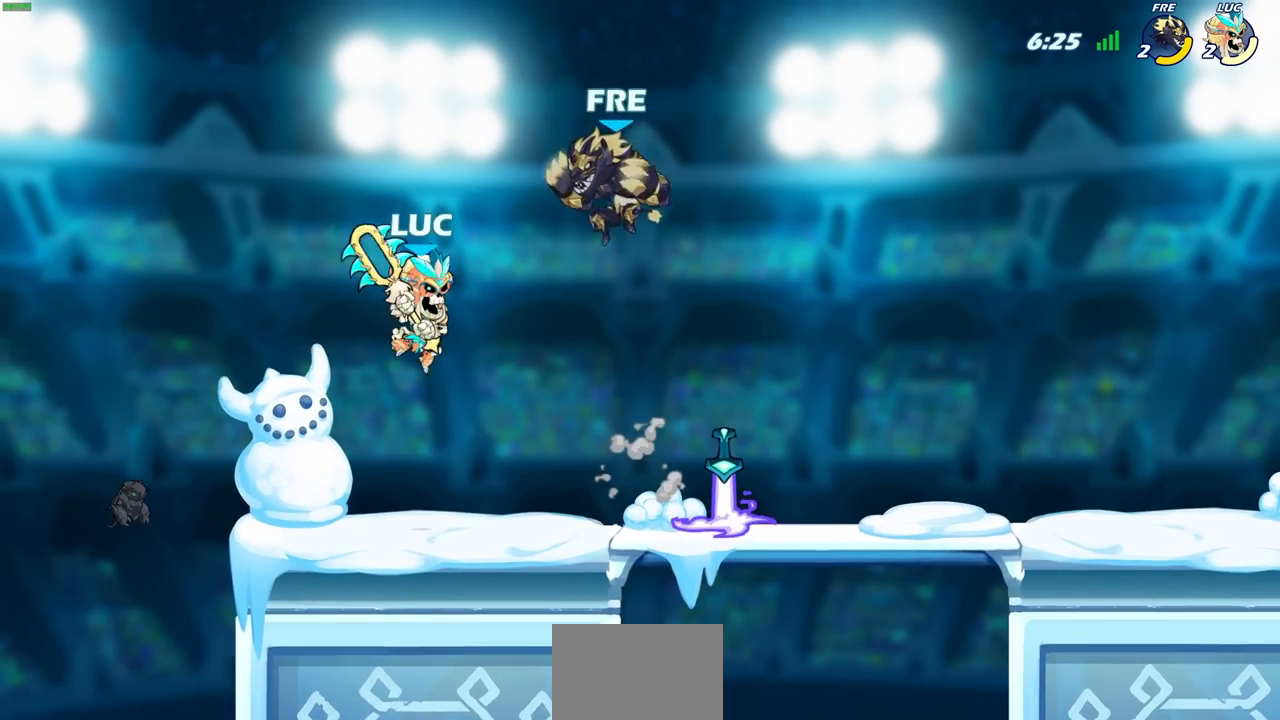
{"buttons": [], "left_stick": "down", "right_stick": "center", "events": [[83, "CROSS", "down"], [217, "left_stick", "up"], [250, "CROSS", "up"], [333, "left_stick", "right"], [450, "left_stick", "down"]]}
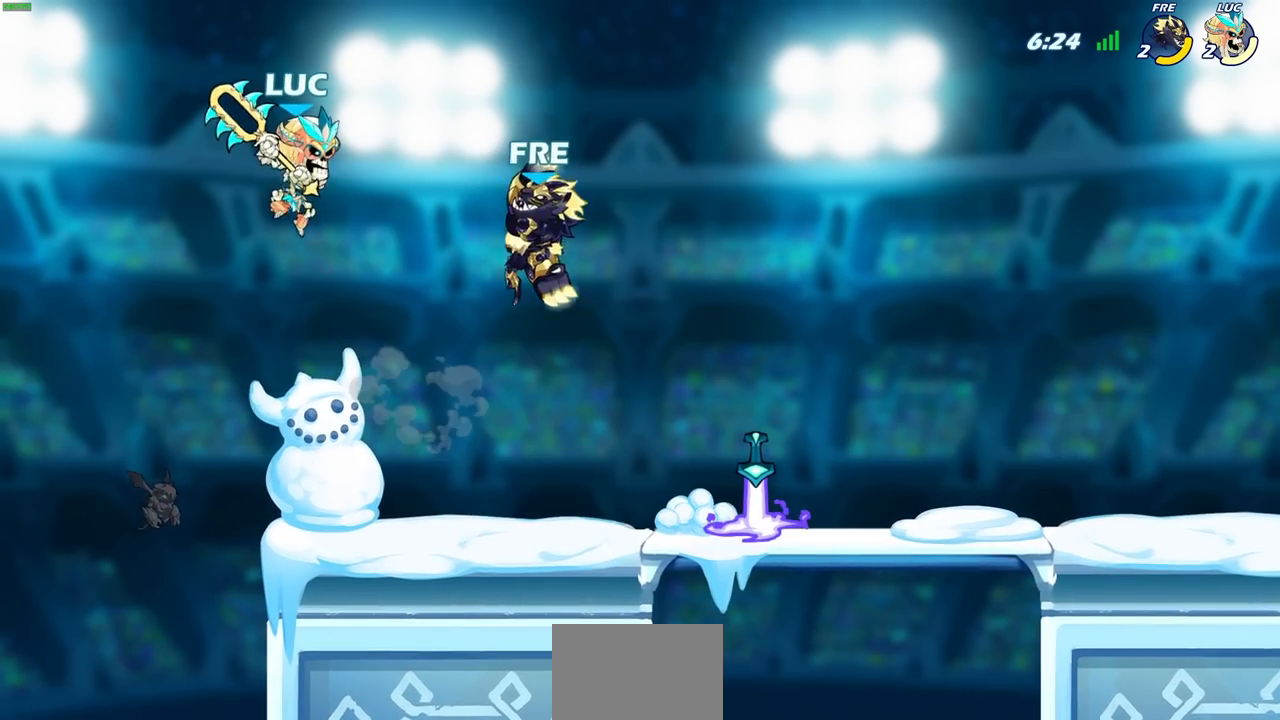
{"buttons": [], "left_stick": "up-left", "right_stick": "center", "events": [[50, "left_stick", "down-left"], [183, "left_stick", "right"], [367, "left_stick", "up-left"]]}
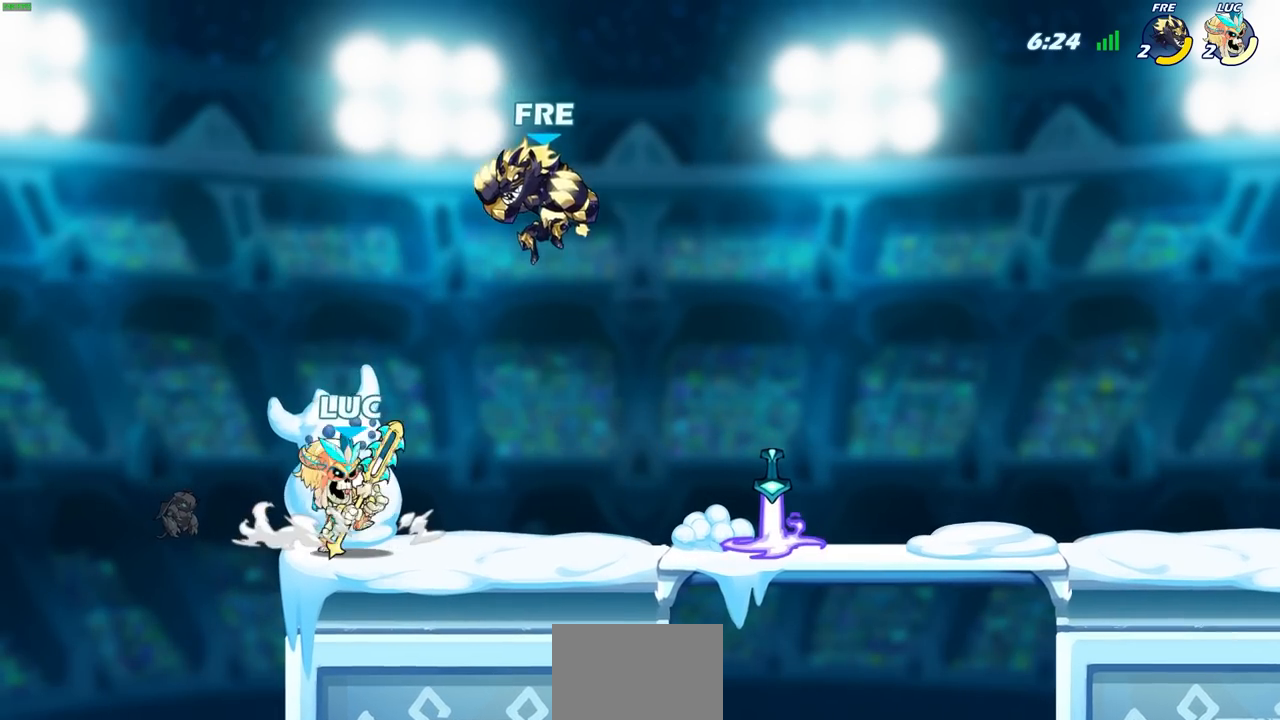
{"buttons": [], "left_stick": "center", "right_stick": "center", "events": [[100, "left_stick", "up-right"], [167, "left_stick", "center"], [200, "SQUARE", "down"], [300, "SQUARE", "up"]]}
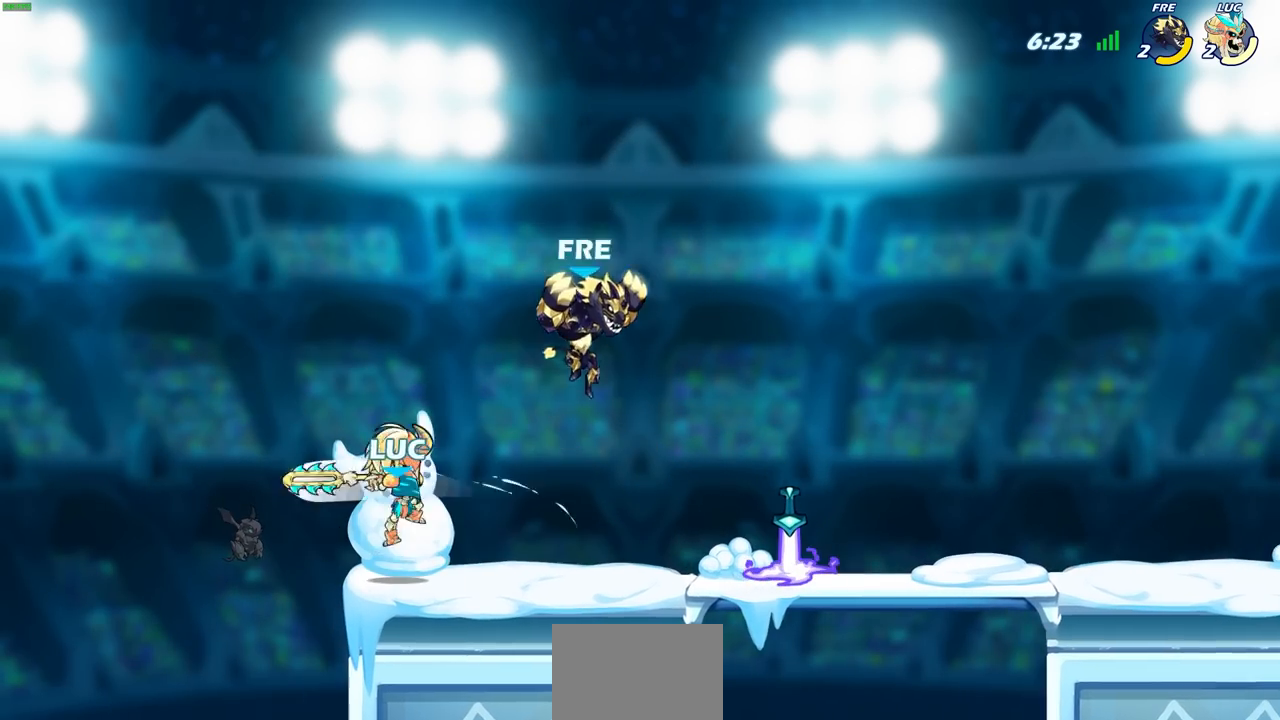
{"buttons": ["CROSS"], "left_stick": "up-right", "right_stick": "center", "events": [[150, "left_stick", "left"], [350, "CROSS", "down"], [383, "left_stick", "up-right"]]}
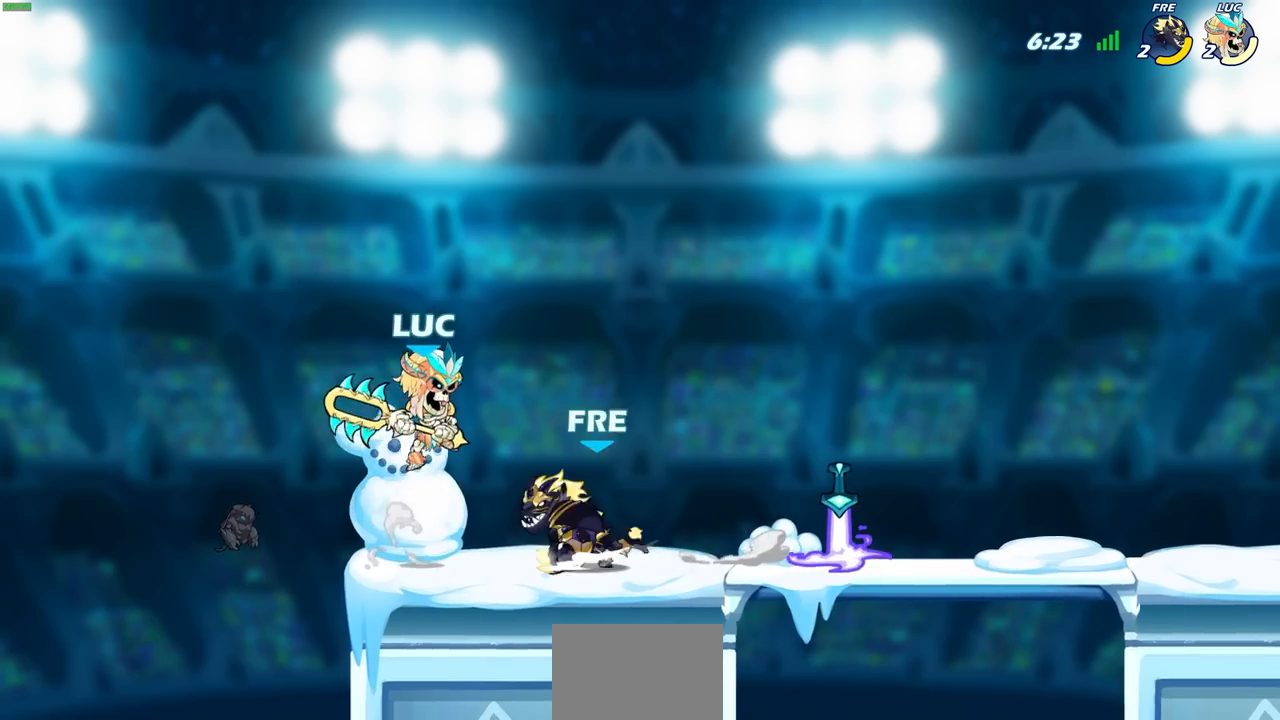
{"buttons": ["R2"], "left_stick": "up-right", "right_stick": "center", "events": [[33, "CROSS", "up"], [217, "left_stick", "down-left"], [350, "left_stick", "up-left"], [433, "R2", "down"], [433, "left_stick", "up-right"]]}
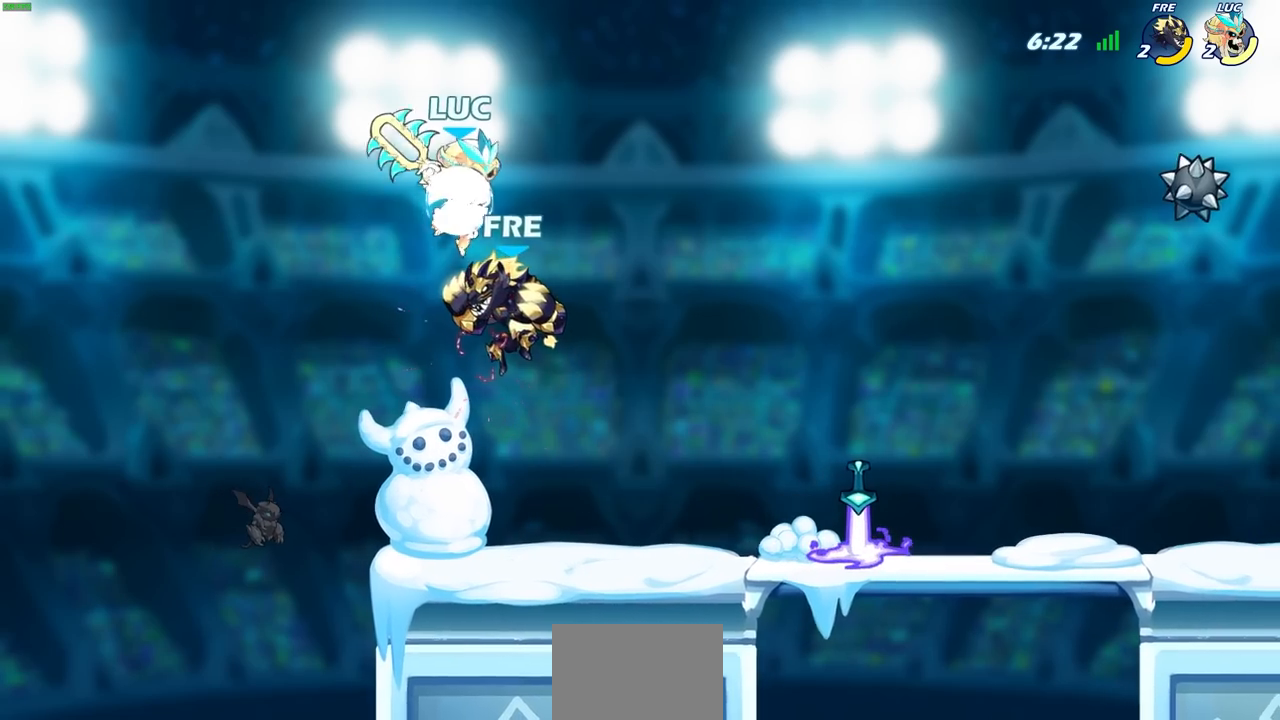
{"buttons": ["SQUARE"], "left_stick": "down-left", "right_stick": "center", "events": [[267, "R2", "up"], [283, "left_stick", "down-right"], [333, "left_stick", "down-left"], [483, "SQUARE", "down"]]}
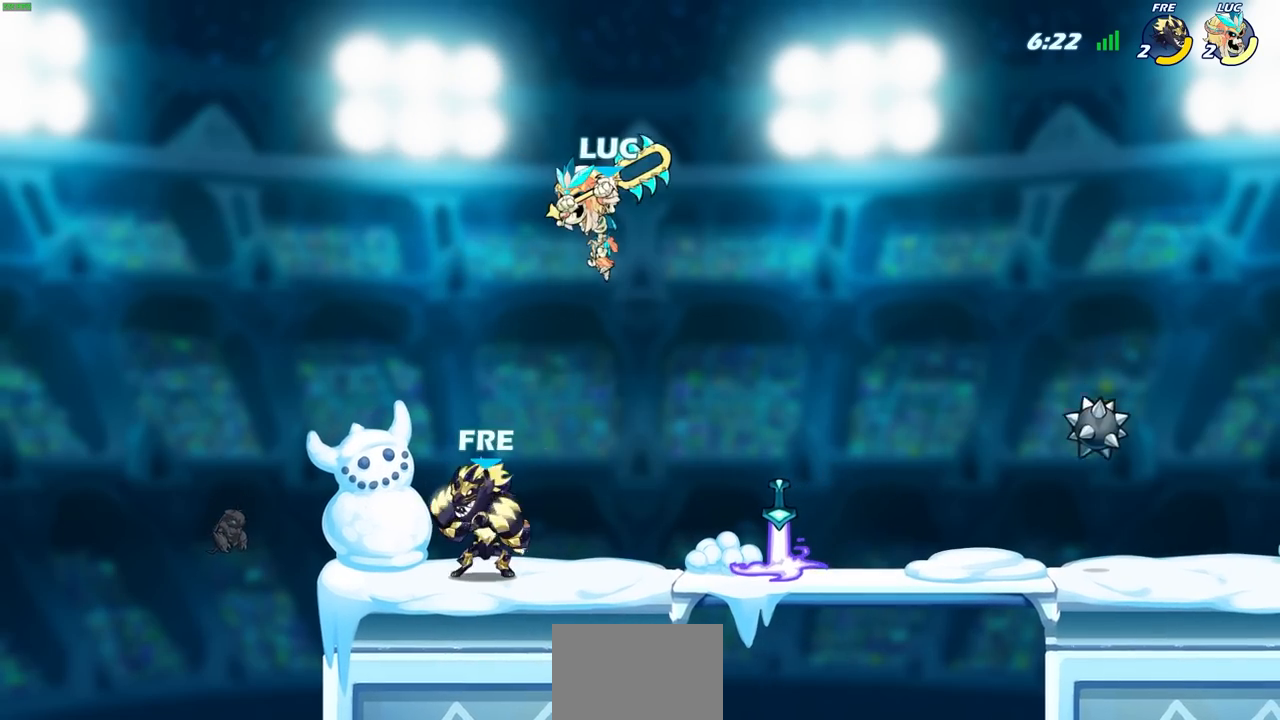
{"buttons": [], "left_stick": "left", "right_stick": "center", "events": [[83, "SQUARE", "up"], [300, "left_stick", "left"]]}
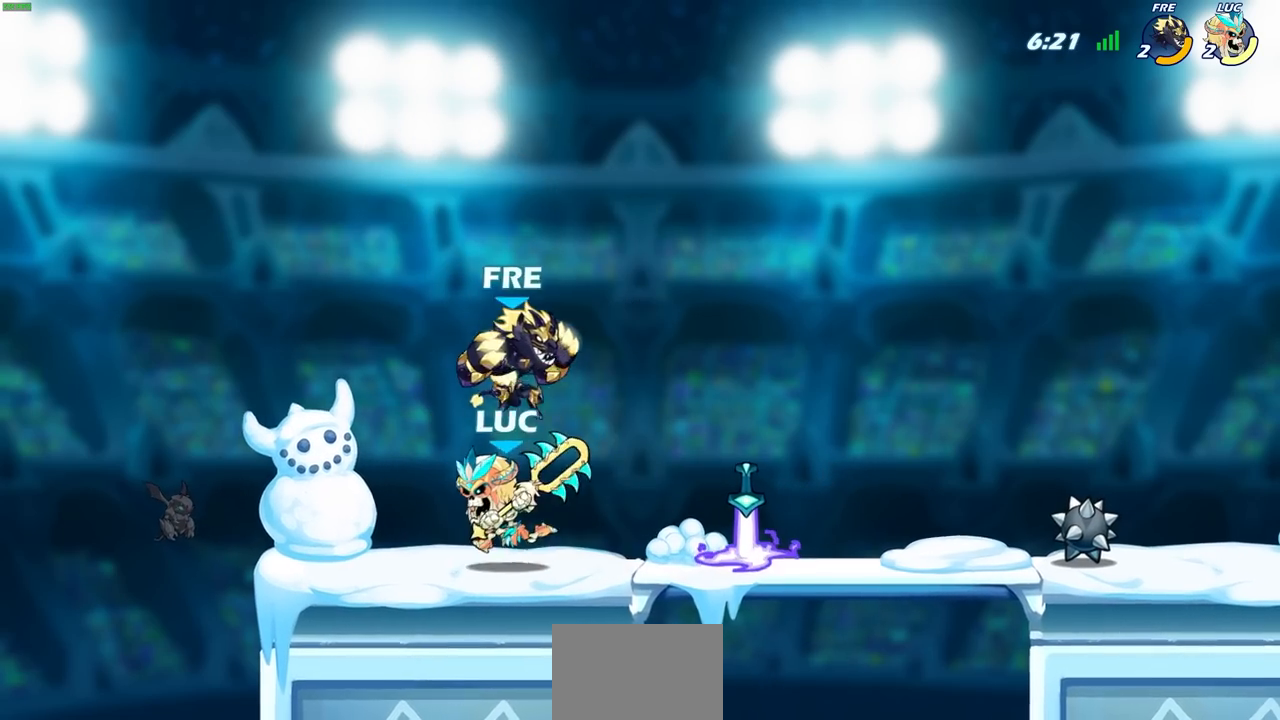
{"buttons": ["SQUARE"], "left_stick": "center", "right_stick": "center", "events": [[100, "left_stick", "up"], [150, "left_stick", "right"], [350, "left_stick", "up"], [433, "CROSS", "down"], [450, "SQUARE", "down"], [467, "left_stick", "center"], [483, "CROSS", "up"]]}
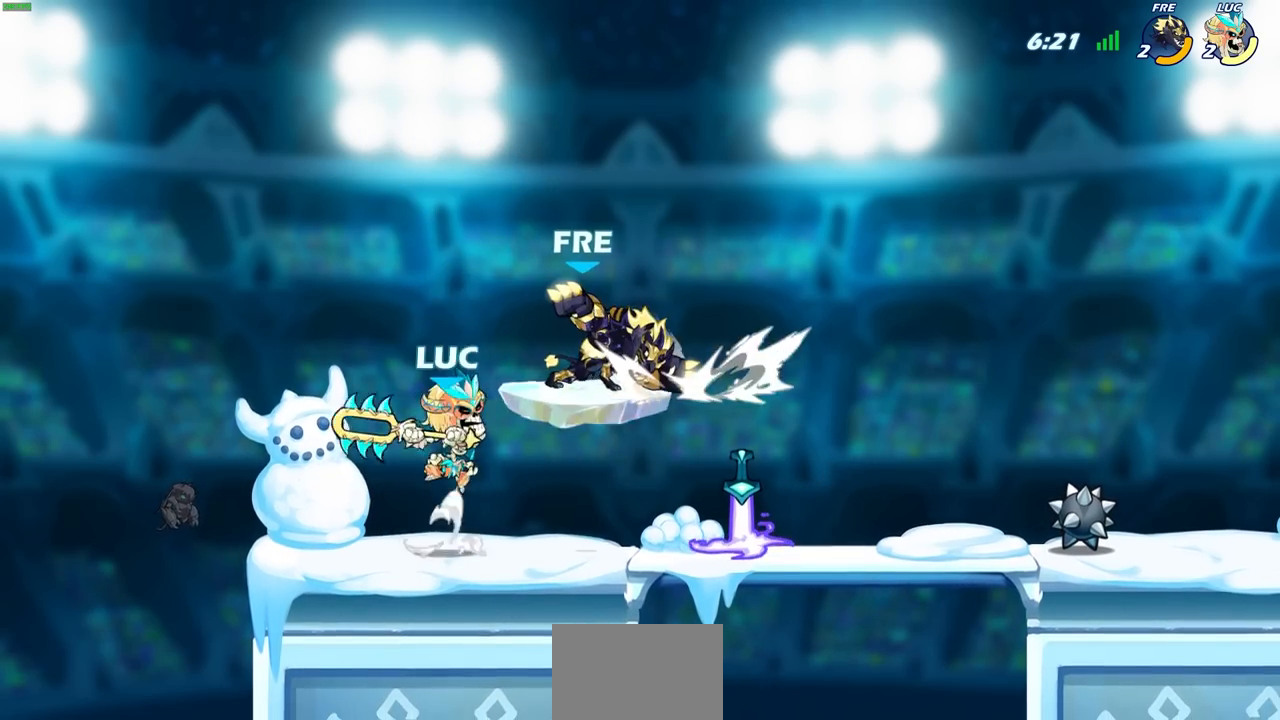
{"buttons": [], "left_stick": "right", "right_stick": "center", "events": [[17, "SQUARE", "up"], [67, "left_stick", "down-right"], [133, "left_stick", "right"]]}
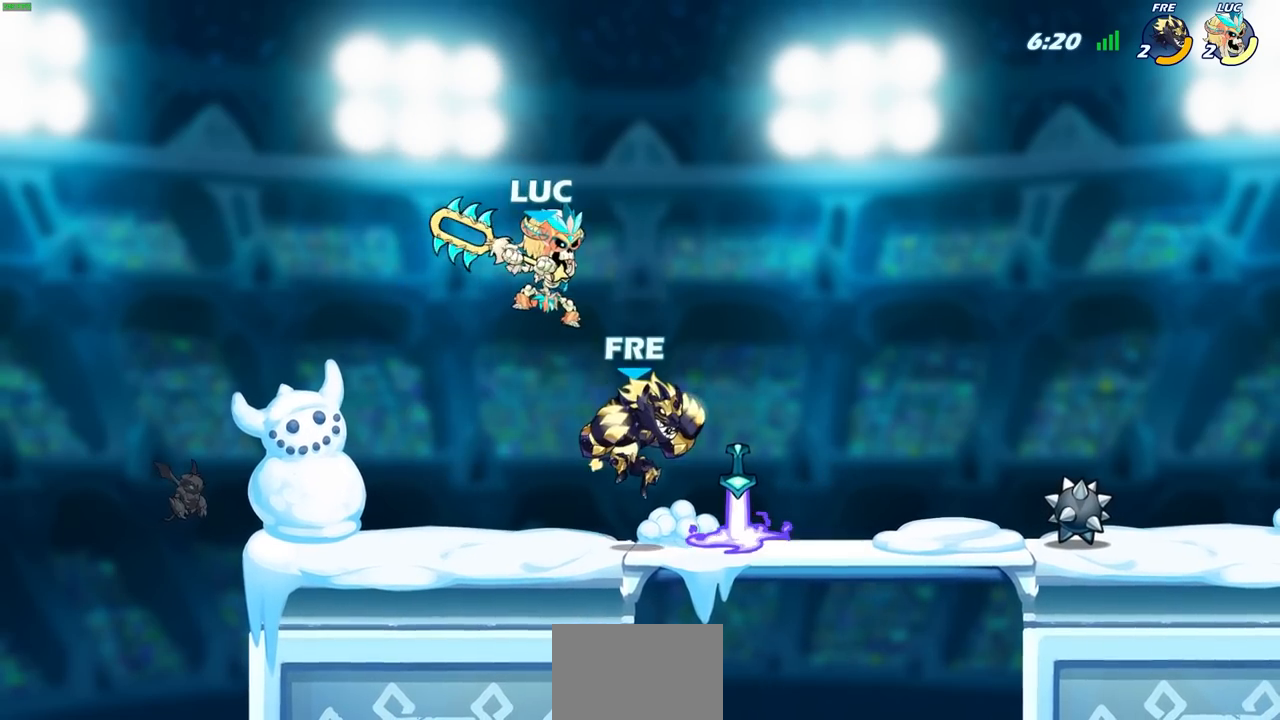
{"buttons": [], "left_stick": "center", "right_stick": "center", "events": [[167, "left_stick", "up-left"], [217, "CIRCLE", "down"], [217, "left_stick", "center"], [317, "CIRCLE", "up"]]}
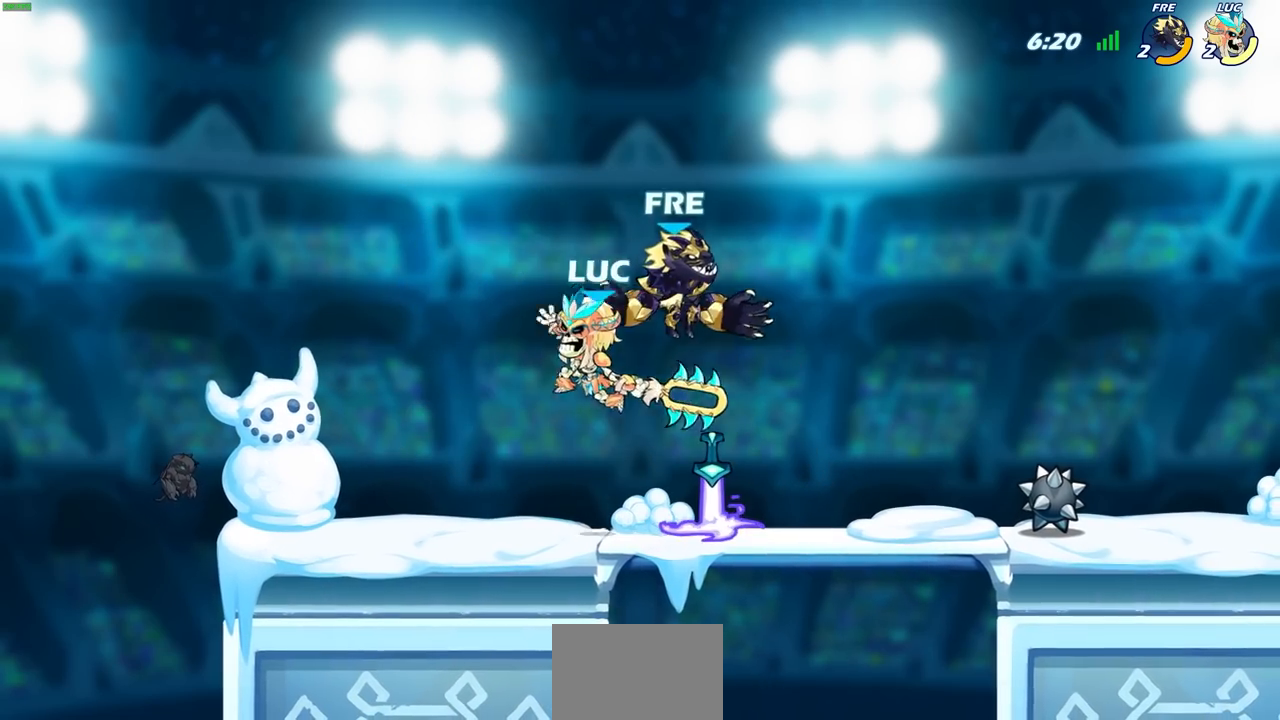
{"buttons": [], "left_stick": "down-right", "right_stick": "center", "events": [[150, "left_stick", "right"], [500, "left_stick", "down-right"]]}
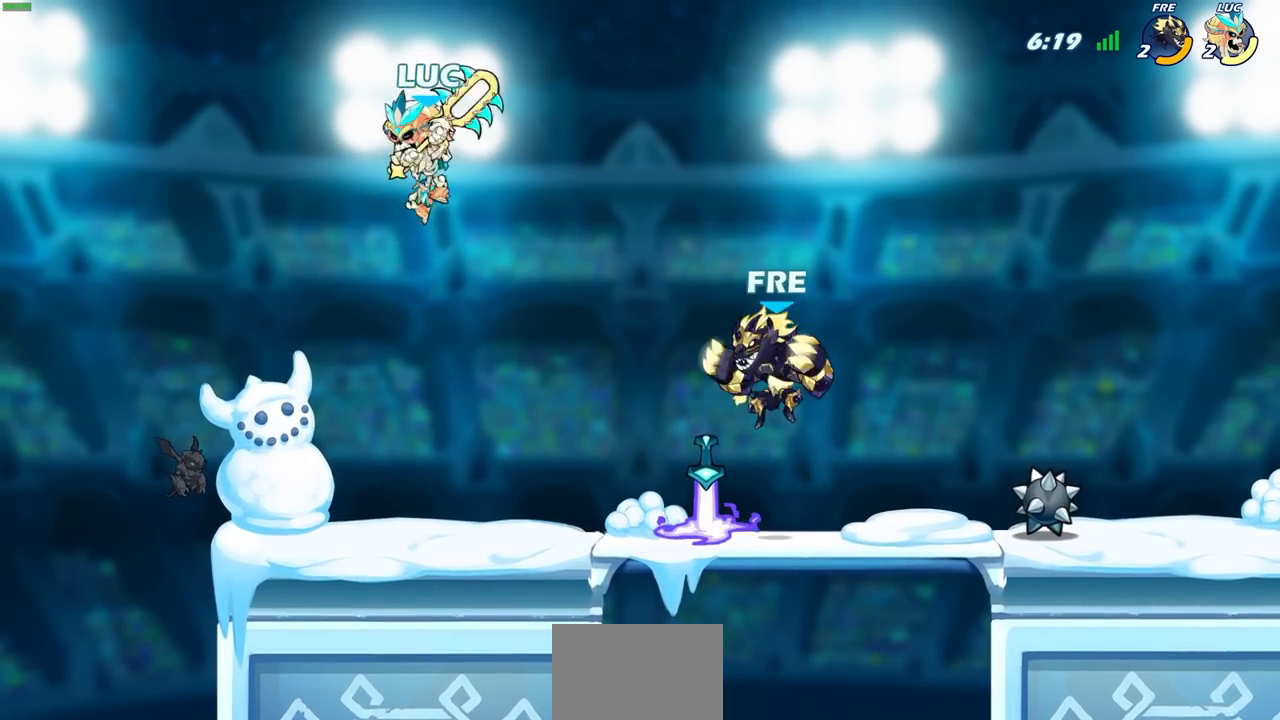
{"buttons": [], "left_stick": "center", "right_stick": "center", "events": [[67, "R1", "down"], [133, "R1", "up"], [183, "left_stick", "center"]]}
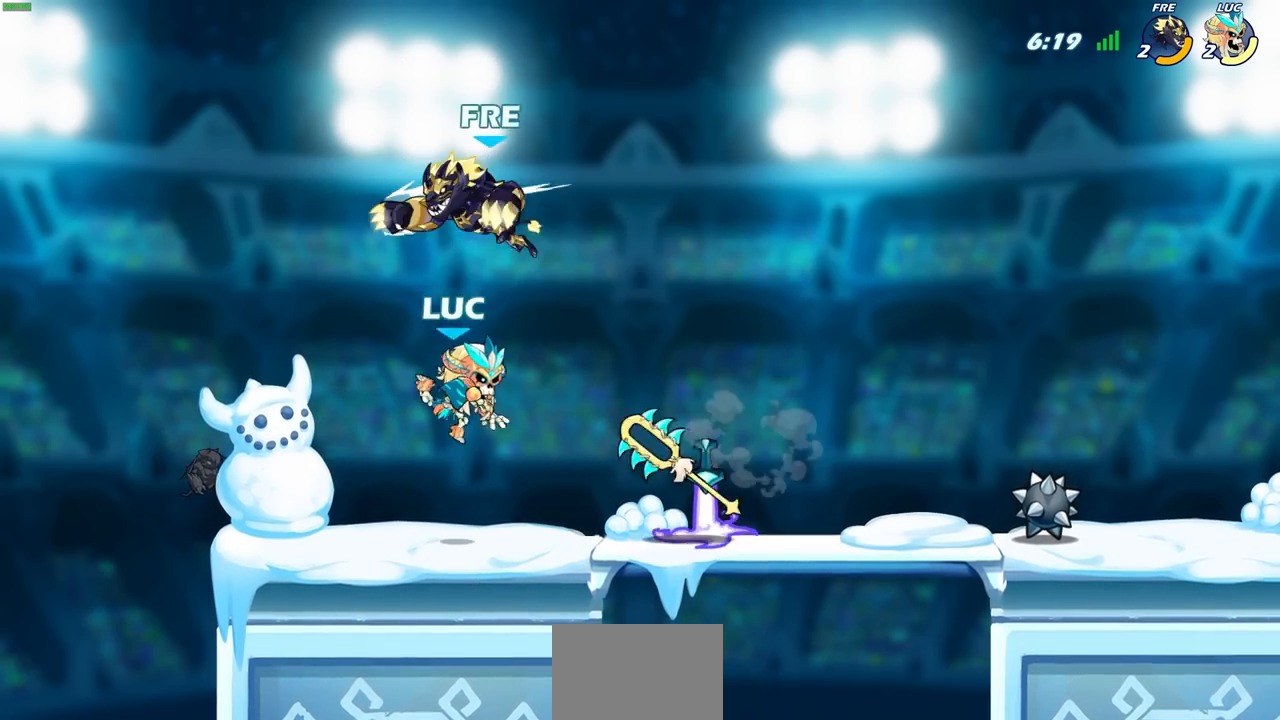
{"buttons": ["R1", "R2"], "left_stick": "center", "right_stick": "center", "events": [[67, "CROSS", "down"], [117, "left_stick", "left"], [200, "CROSS", "up"], [333, "left_stick", "down"], [350, "SQUARE", "down"], [383, "R1", "down"], [383, "R2", "down"], [433, "SQUARE", "up"], [433, "left_stick", "center"]]}
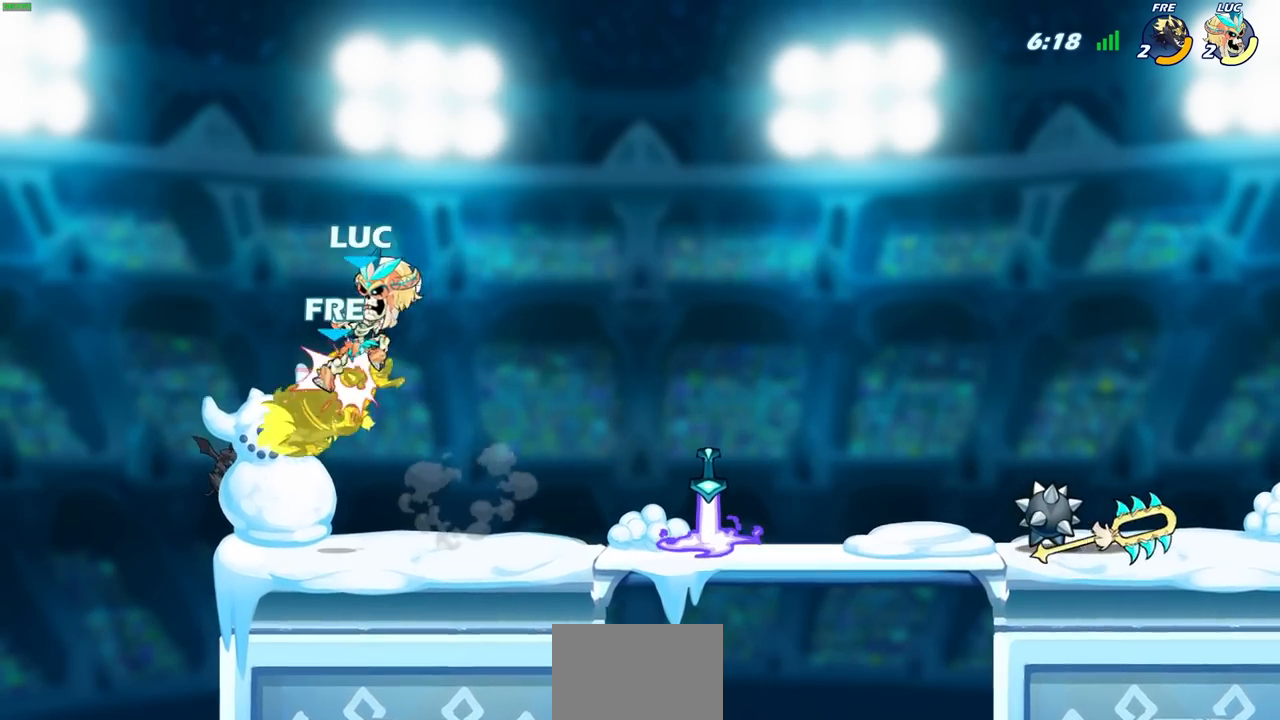
{"buttons": [], "left_stick": "right", "right_stick": "center", "events": [[17, "R1", "up"], [17, "R2", "up"], [433, "left_stick", "right"]]}
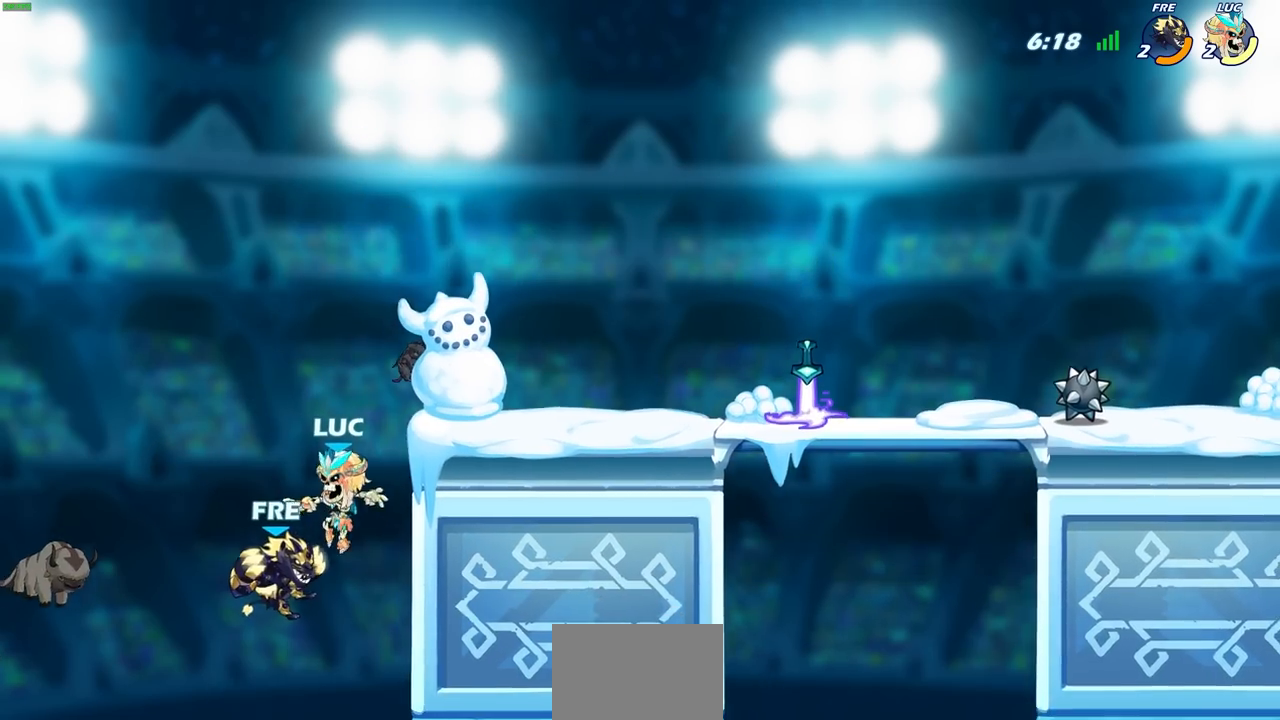
{"buttons": ["CIRCLE"], "left_stick": "down-left", "right_stick": "center", "events": [[83, "CROSS", "down"], [167, "CIRCLE", "down"], [183, "CROSS", "up"], [183, "left_stick", "down-left"]]}
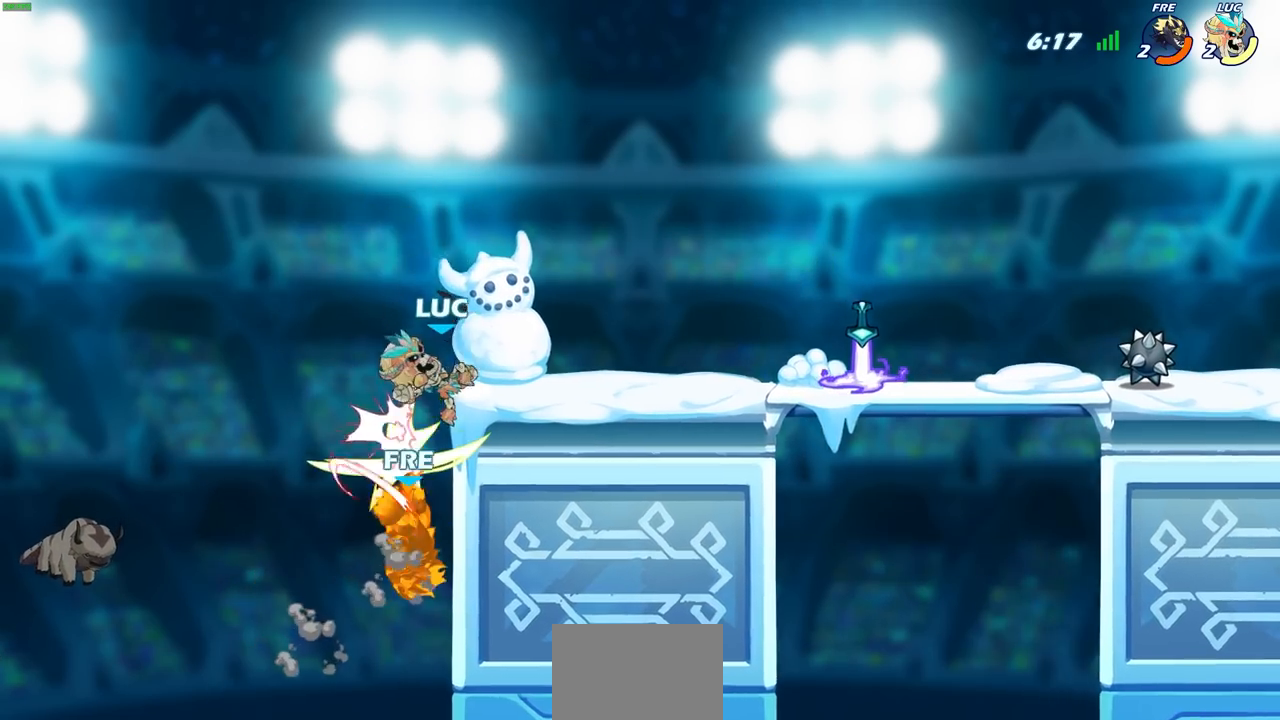
{"buttons": [], "left_stick": "right", "right_stick": "center", "events": [[100, "CIRCLE", "up"], [117, "left_stick", "center"], [250, "left_stick", "right"]]}
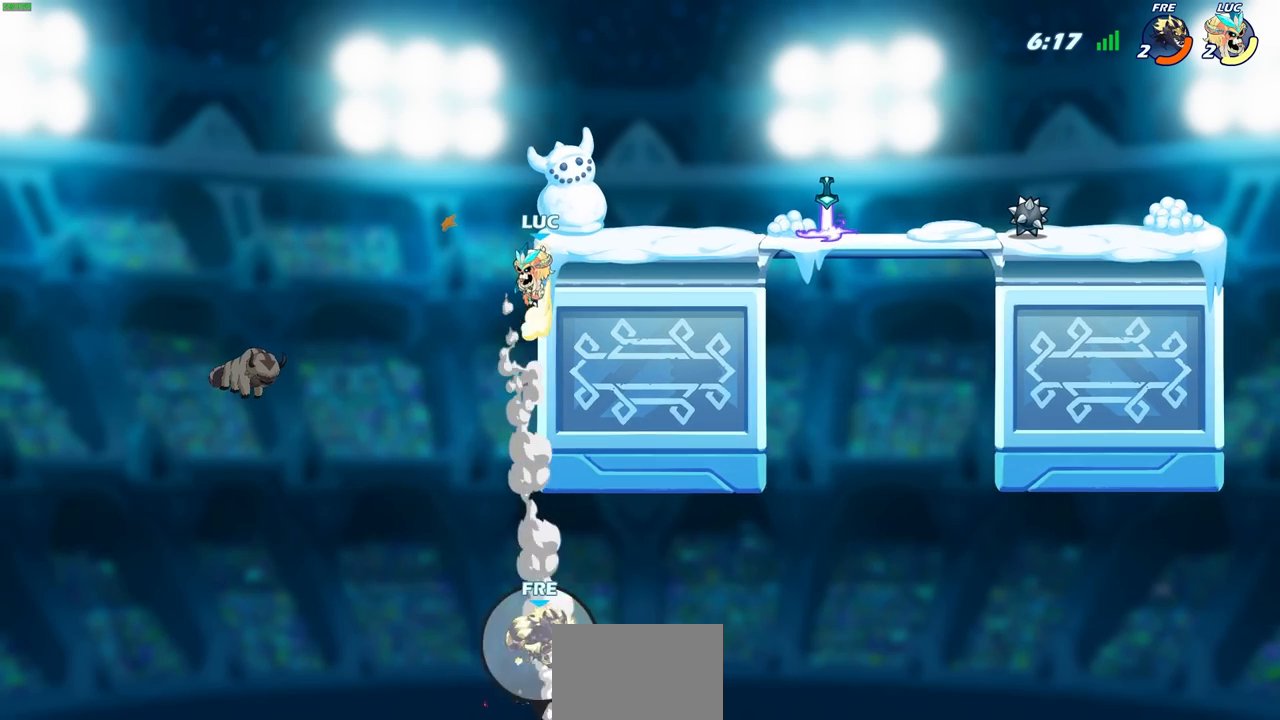
{"buttons": [], "left_stick": "right", "right_stick": "center", "events": []}
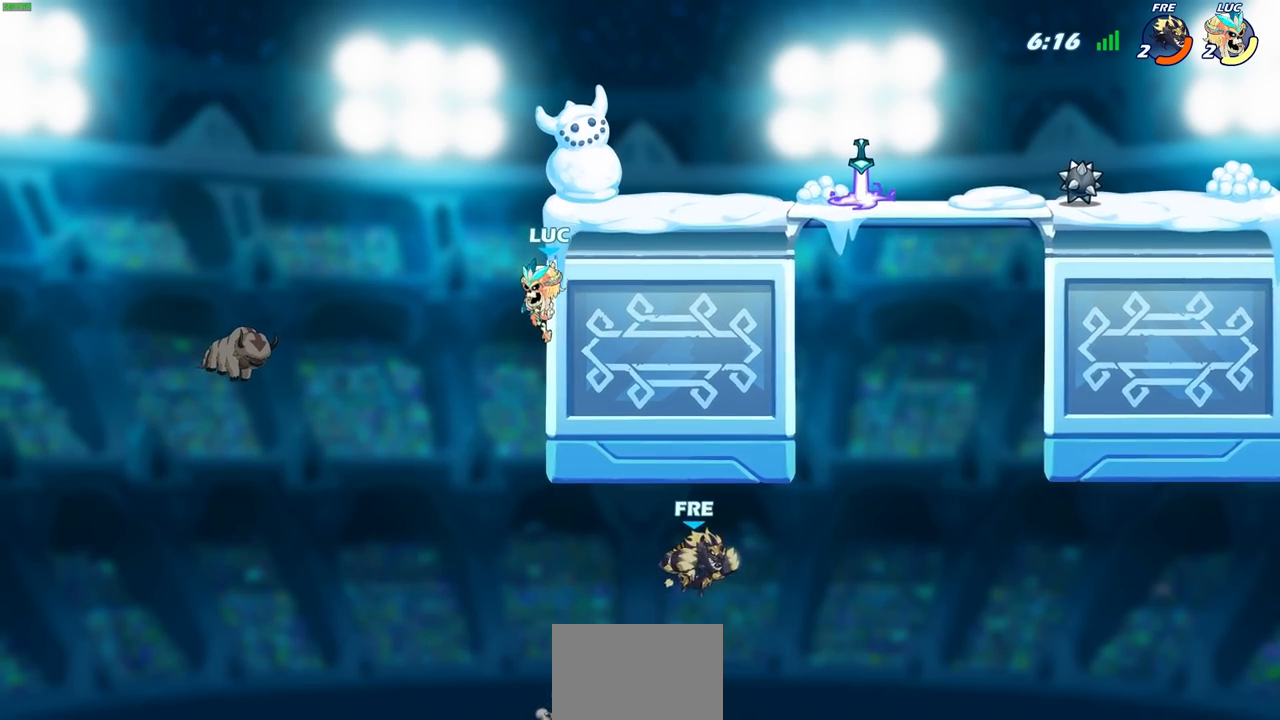
{"buttons": ["CROSS"], "left_stick": "right", "right_stick": "center", "events": [[150, "CROSS", "down"], [283, "CROSS", "up"], [333, "CROSS", "down"]]}